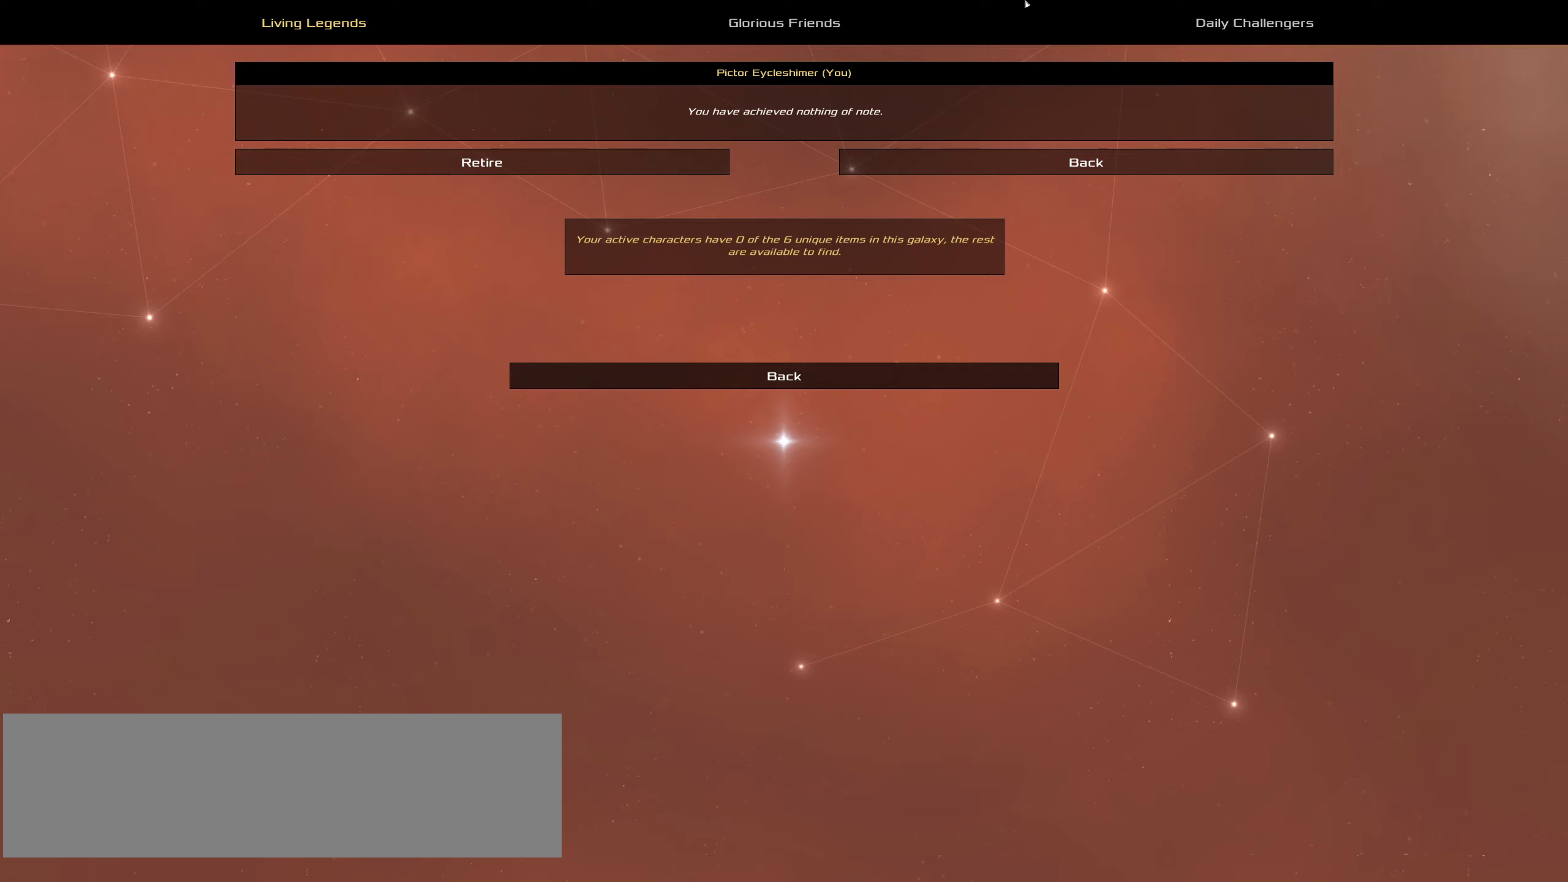
Gameplay with keyboard and mouse; each line is a JSON object with the keys and mouse buttons held at the frame after it. "events" lists presses ("down") and releases ("up") of ".", "/", "0", "1", "2", "3", "4", "5", "6", "7", "8", "9", "a", "alt_l", "alt_r", "b", "backslash", "backspace", "c", "caps_lock", "comma", "ctrl_l", "ctrl_r", "d", "down", "e", "equals", "f", "g", "h", "i", "j", "k", "l", "lbracket", "left", "m", "minus", "n", "o", "p", "q", "quote", "r", "rbracket", "return", "right", "s", "semicolon", "shift_l", "shift_r", "space", "super", "t", "tab", "tilde", "u", "up", "v", "w", "x", "y", "z", "mouse_left", "mouse_wheel" and "mouse_right" between this image and that frame as [ms after this image, input, new state], when the widget could be followed in between. "mouse_left", "mouse_wheel", "mouse_right" = the "left", "wheel", "right" buttons of the "mouse" list. No other keys are recorded. "wheel" means that the mouse wheel is clicked or scrolled. Not read: mouse_move.
{"keys": [], "mouse": [], "events": [[384, "mouse_left", "down"], [484, "mouse_left", "up"]]}
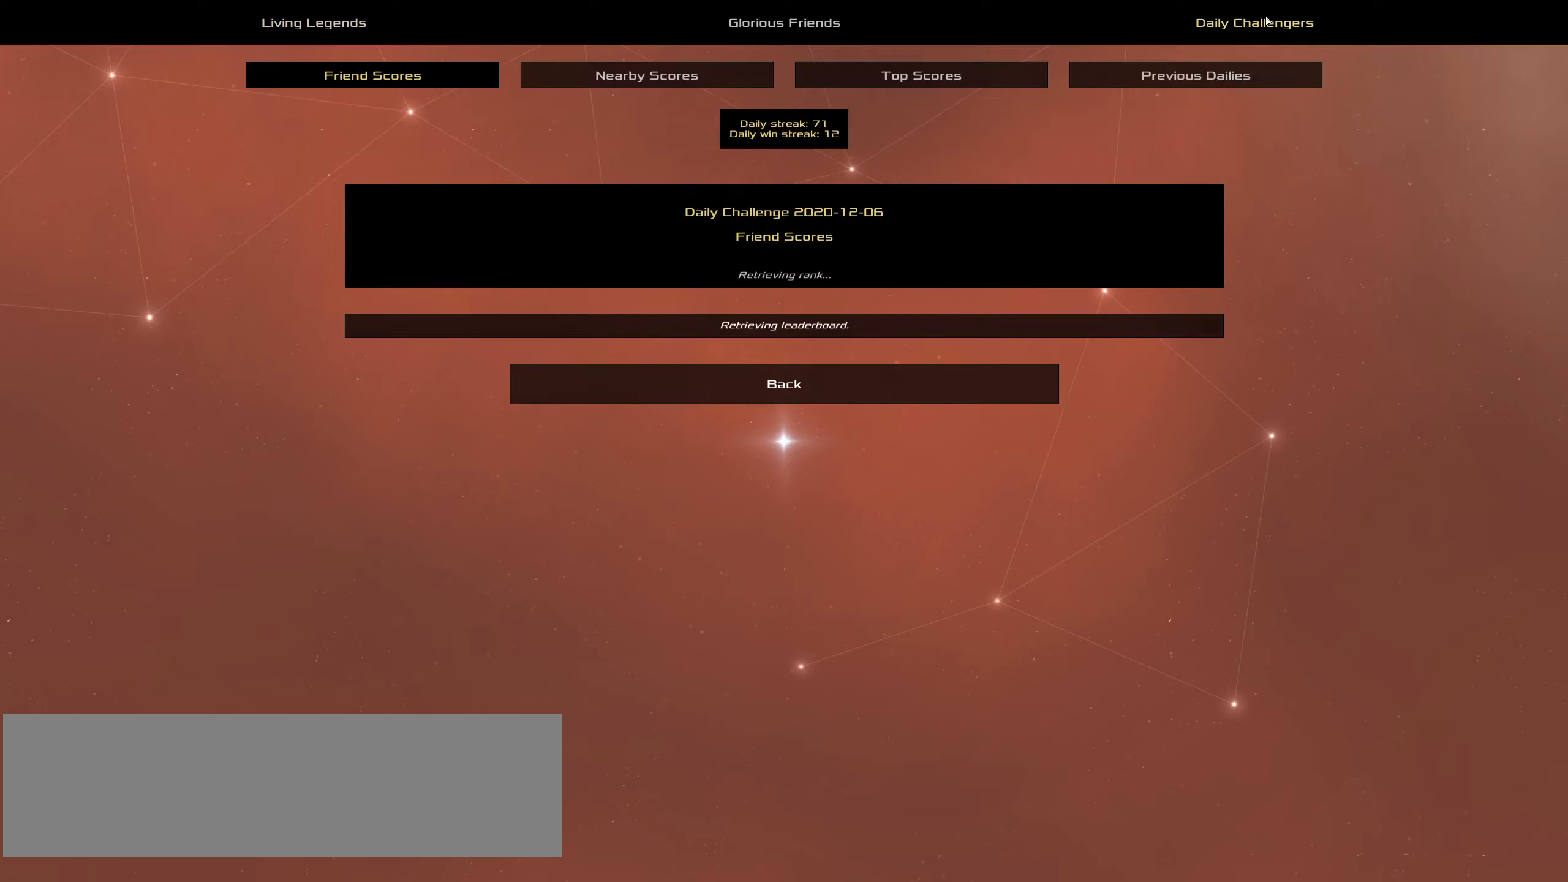
{"keys": [], "mouse": [], "events": []}
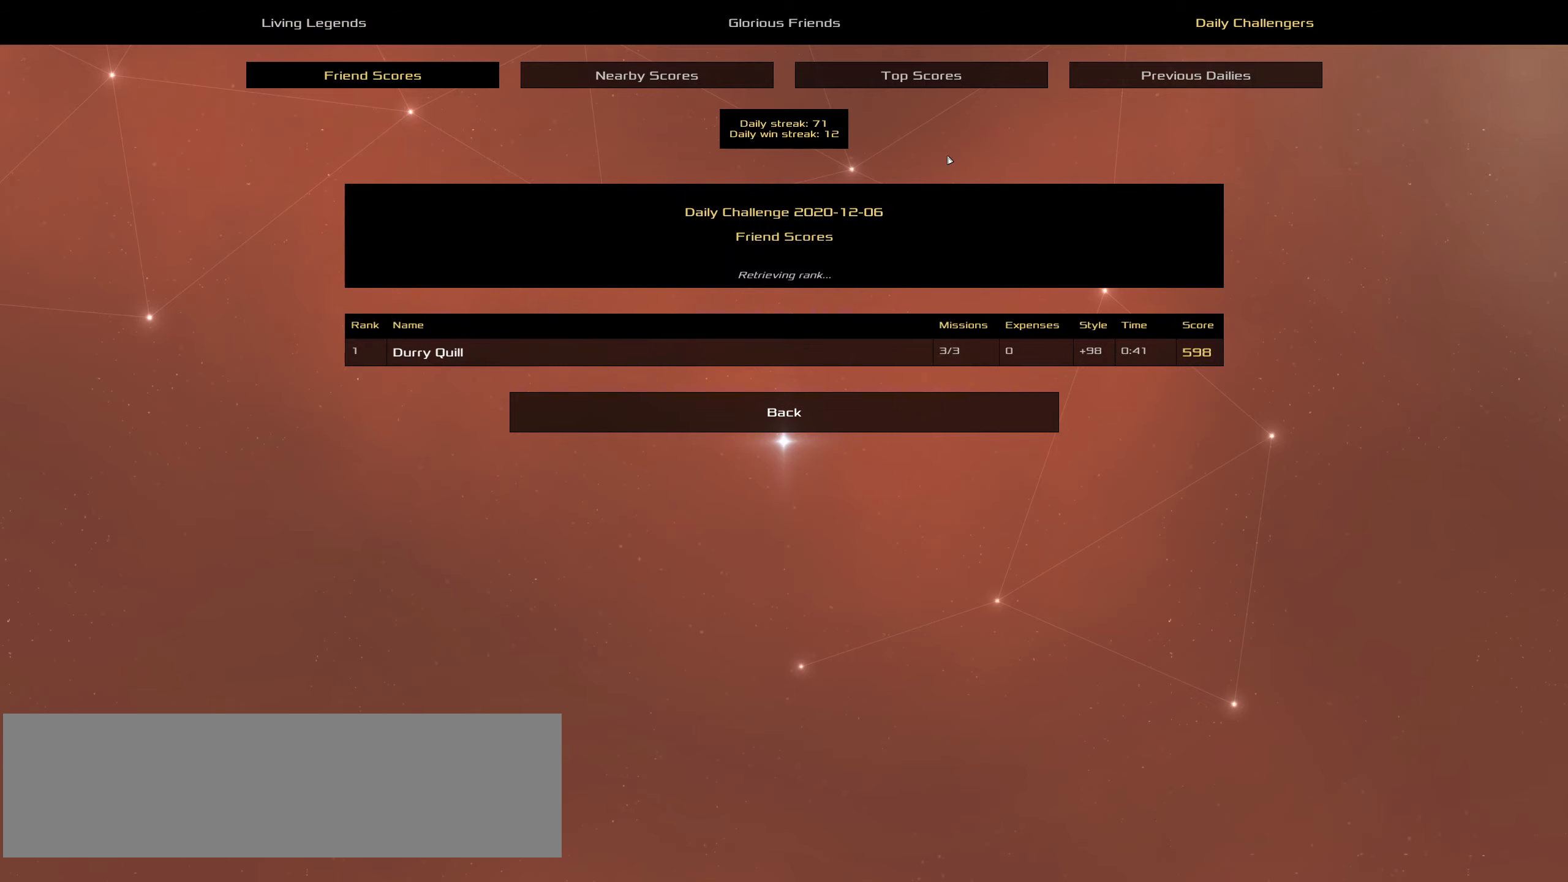
{"keys": [], "mouse": [], "events": []}
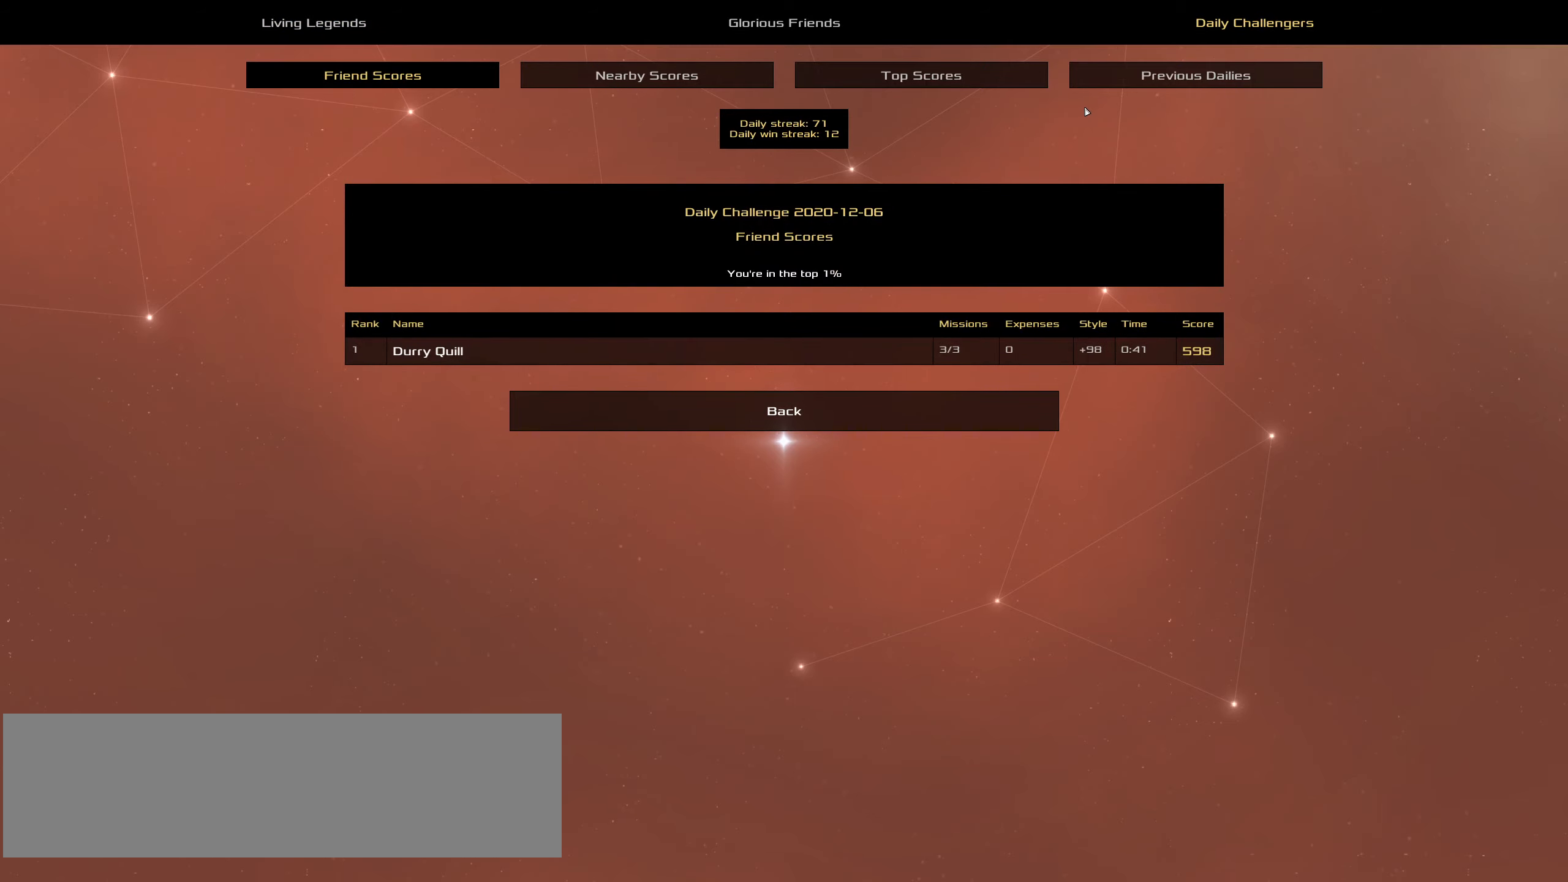
{"keys": [], "mouse": [], "events": [[333, "mouse_left", "down"], [383, "mouse_left", "up"]]}
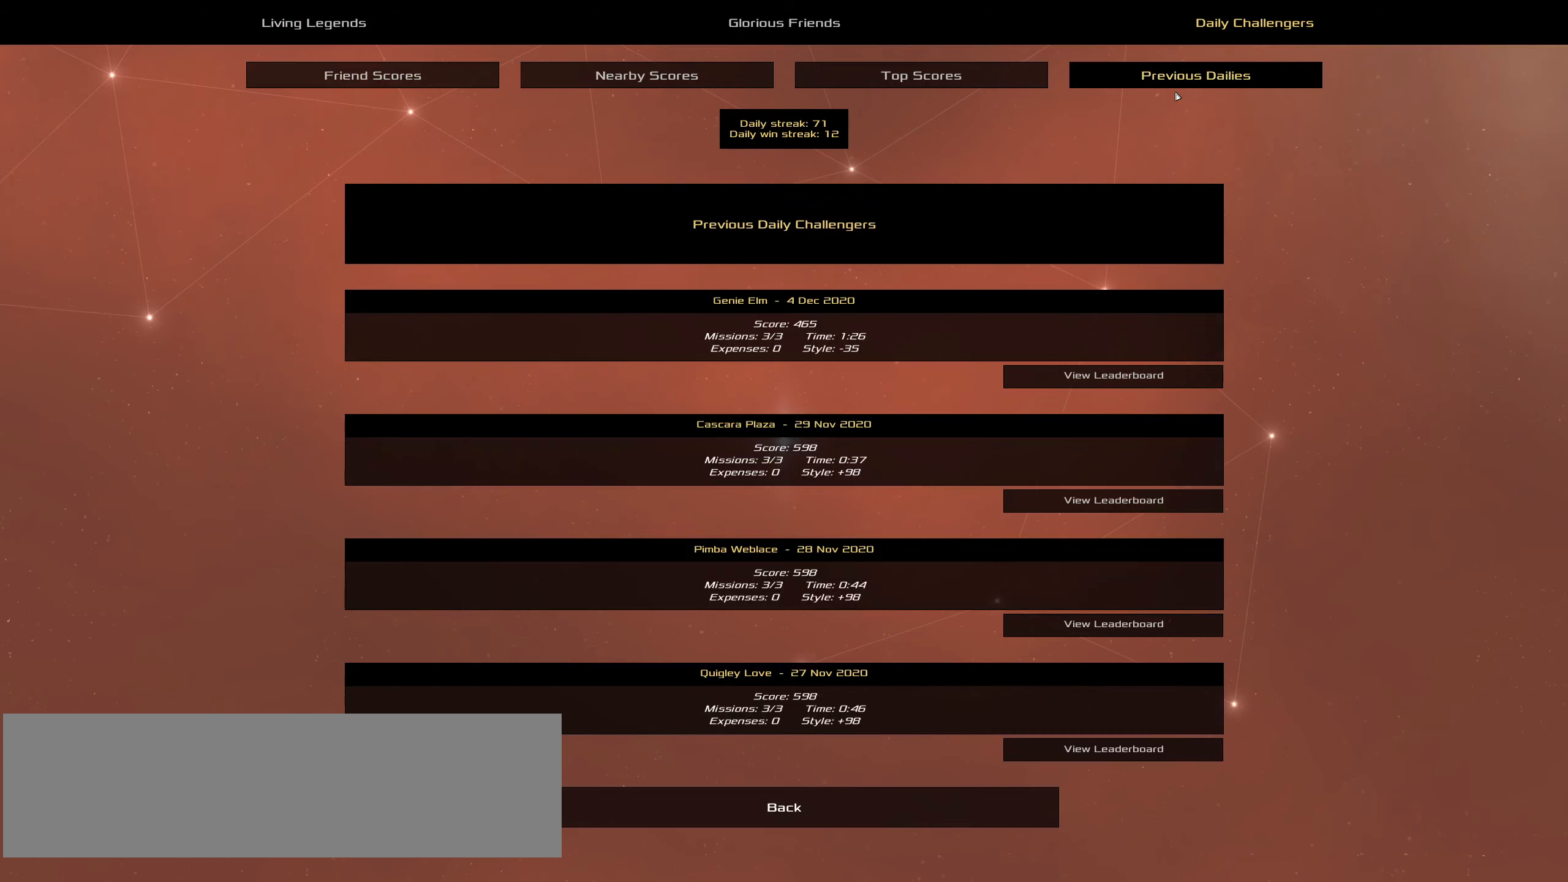
{"keys": [], "mouse": [], "events": []}
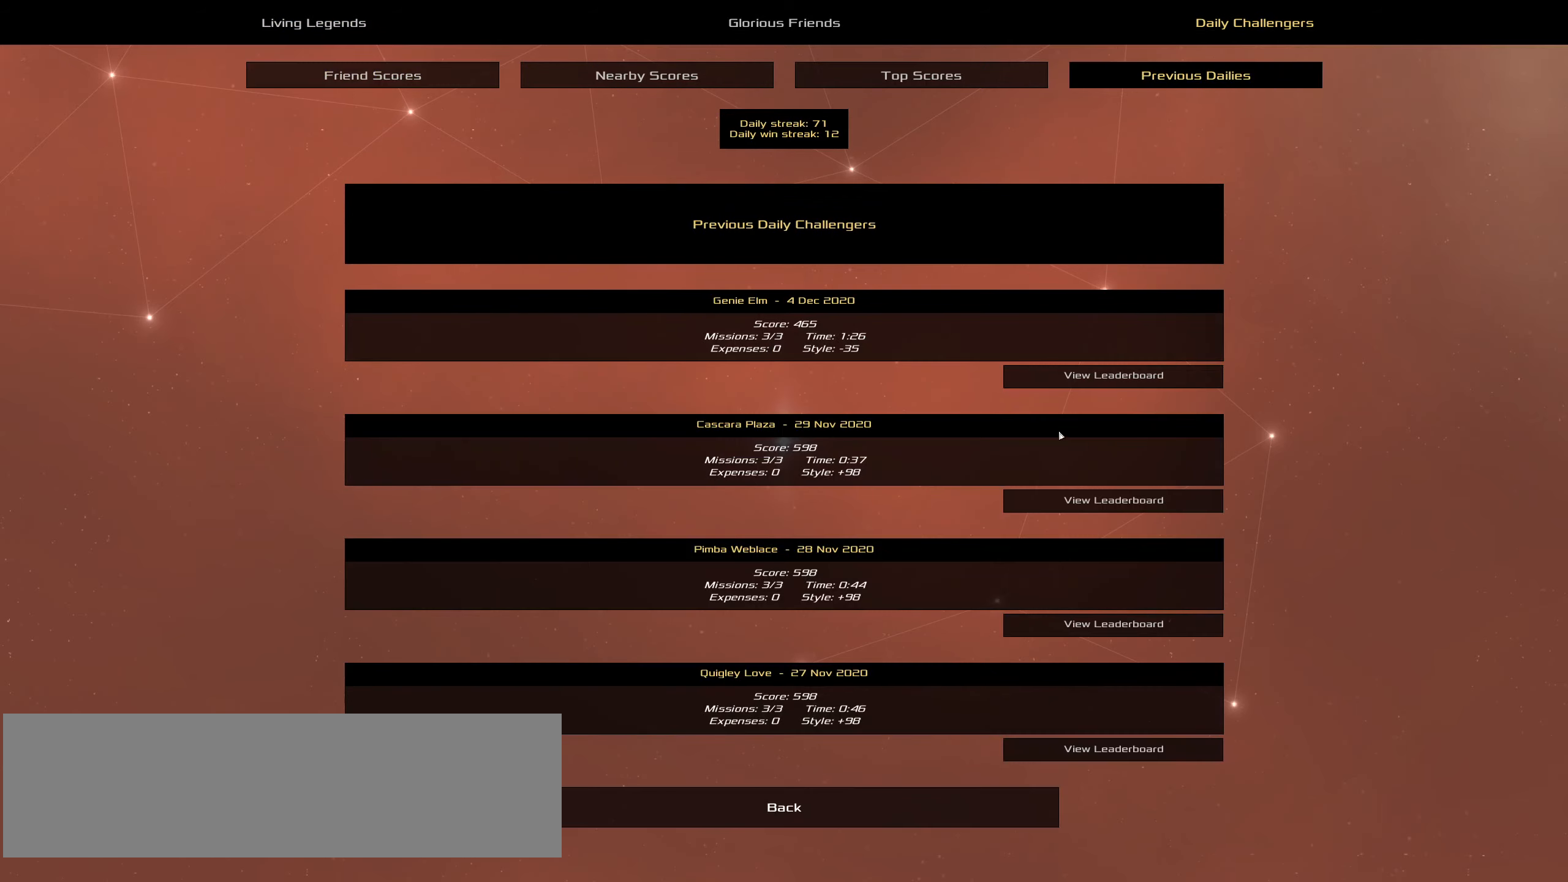
{"keys": [], "mouse": [], "events": []}
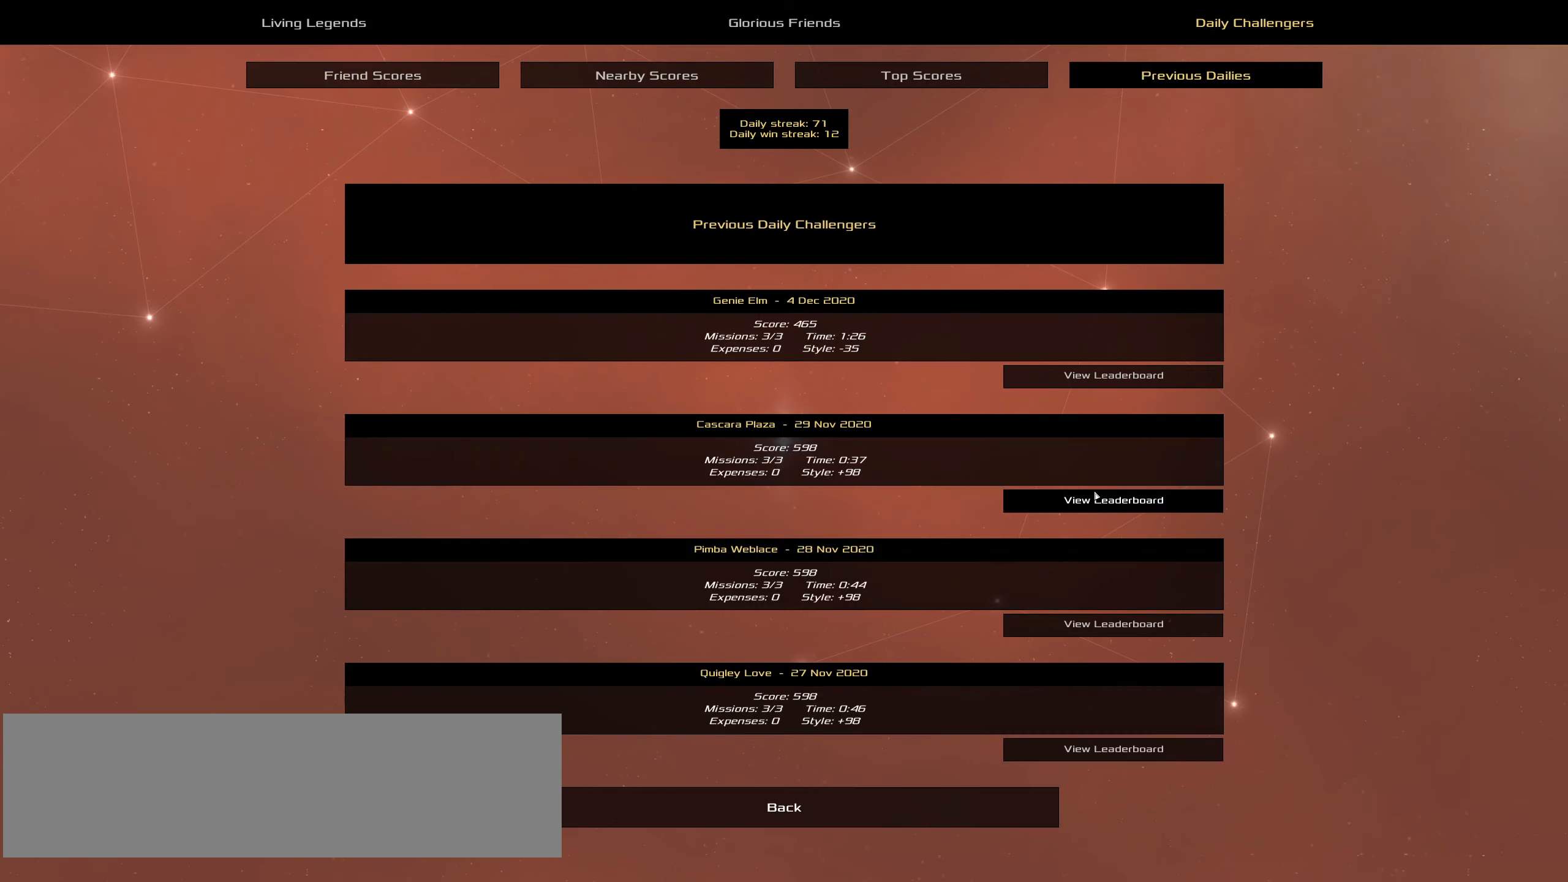
{"keys": [], "mouse": [], "events": []}
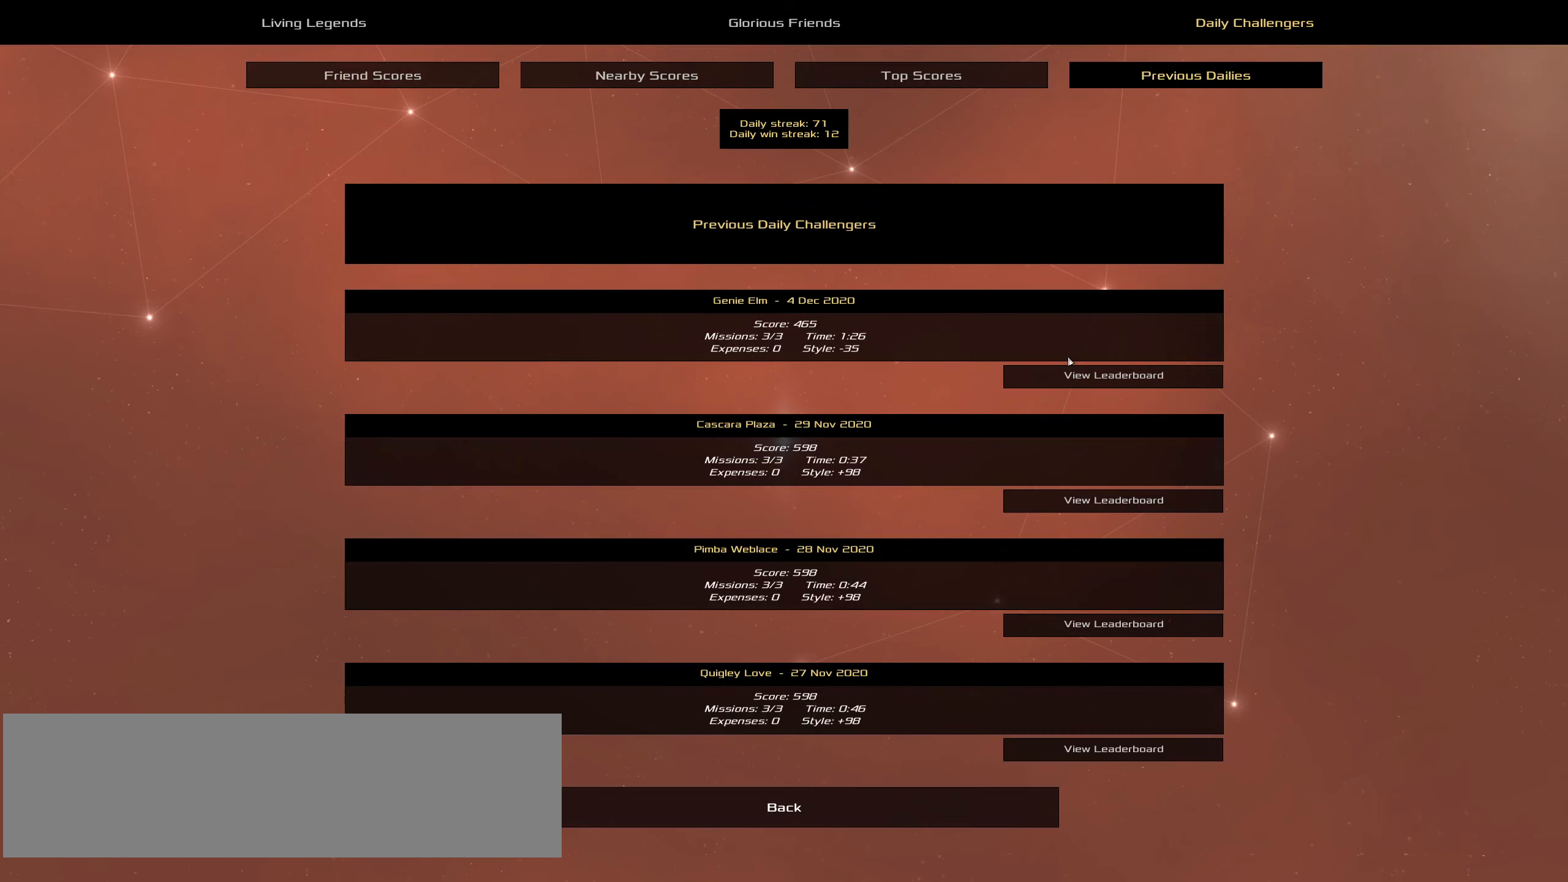
{"keys": [], "mouse": [], "events": [[266, "mouse_left", "down"], [316, "mouse_left", "up"]]}
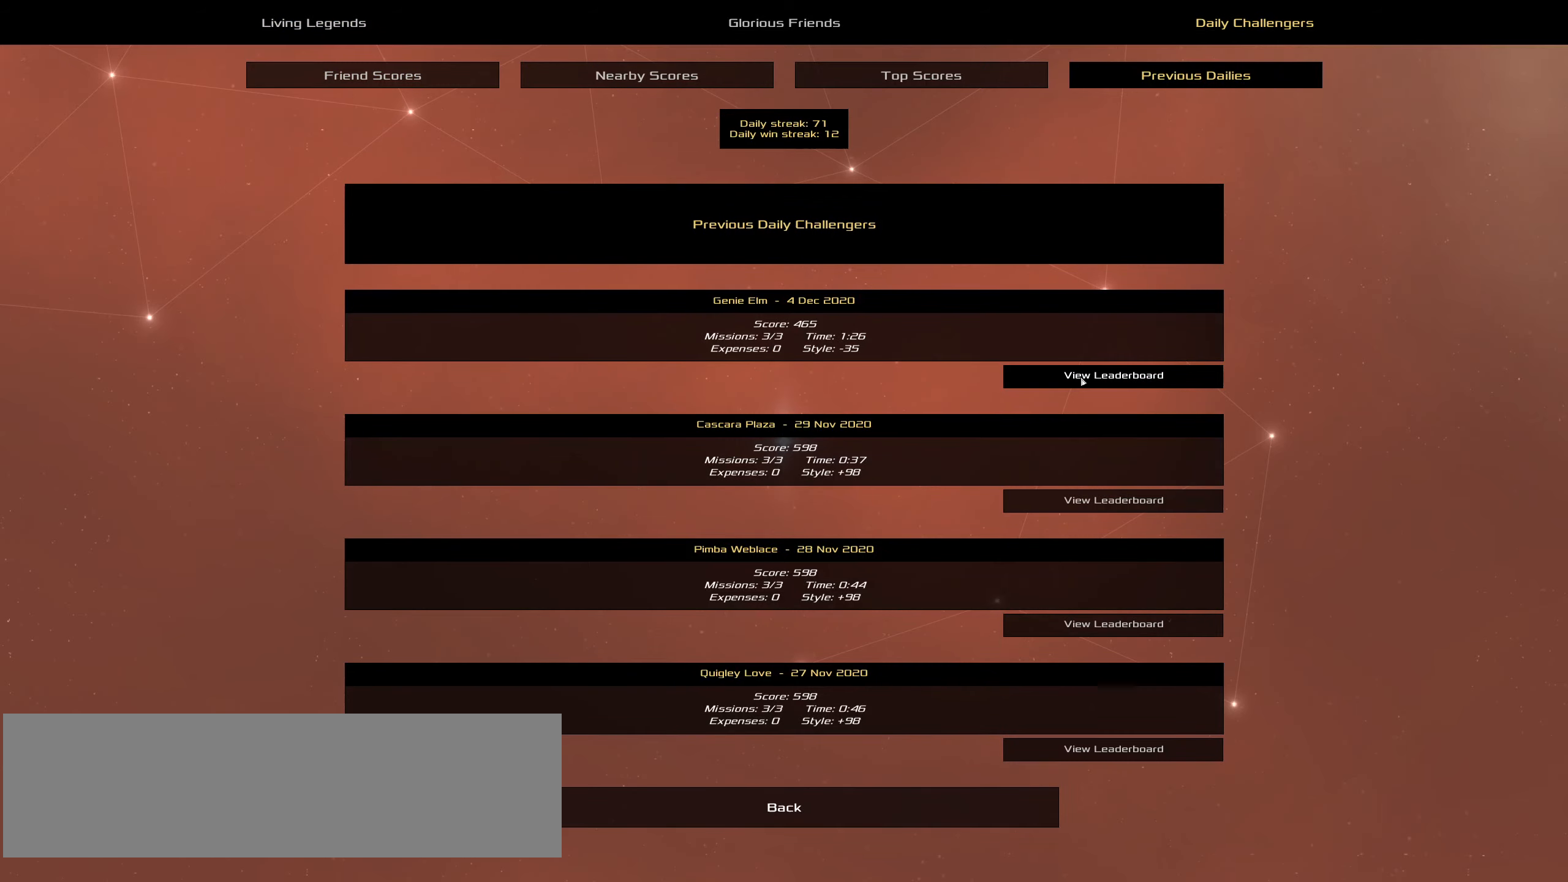
{"keys": [], "mouse": [], "events": [[50, "mouse_left", "down"], [133, "mouse_left", "up"]]}
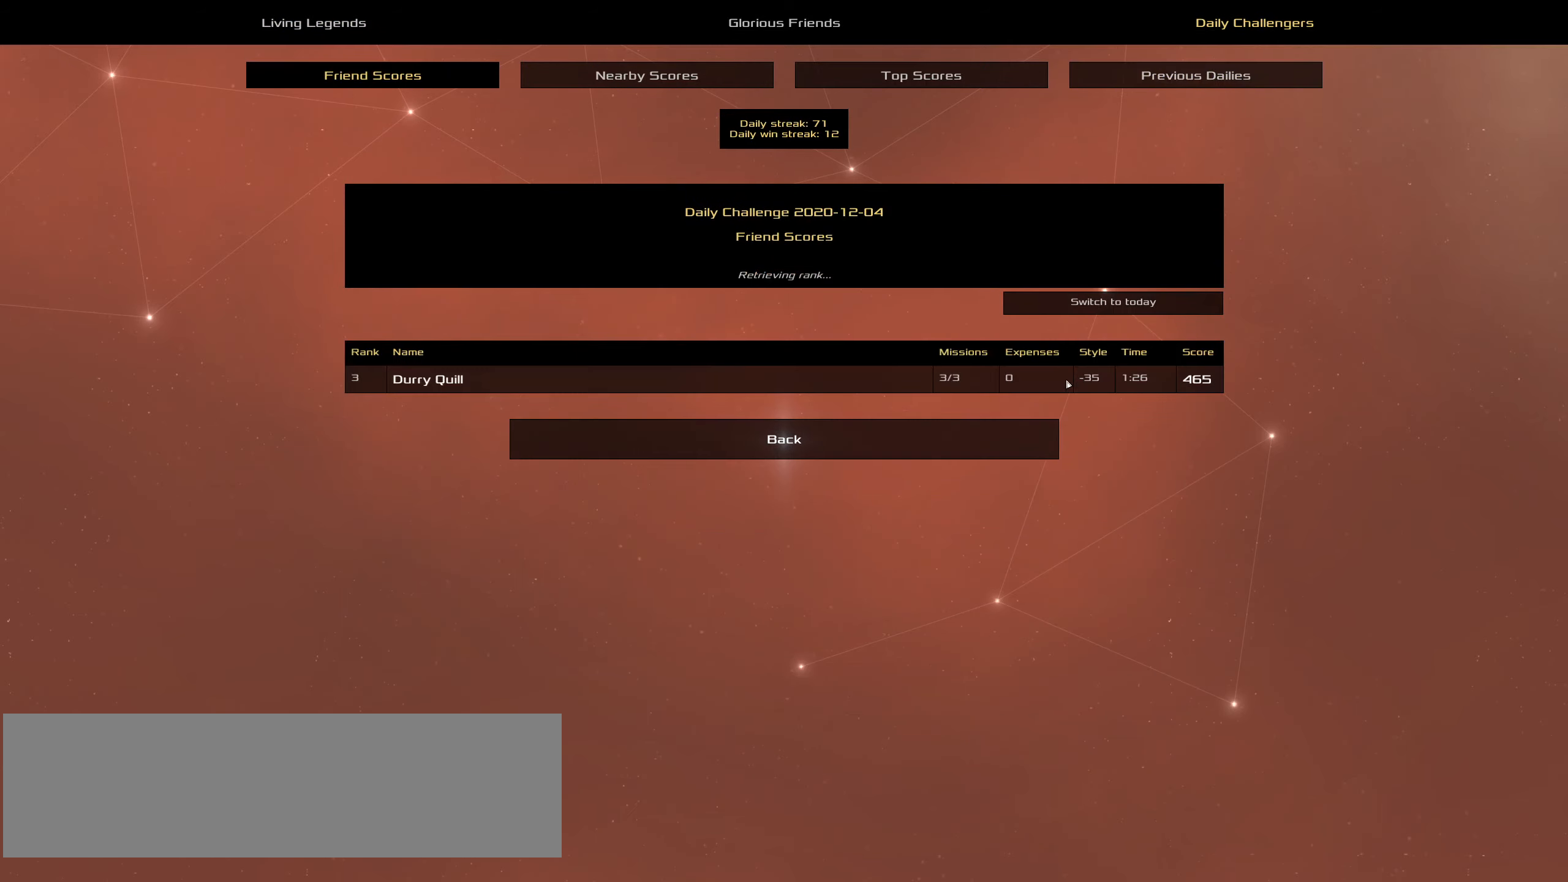
{"keys": [], "mouse": [], "events": []}
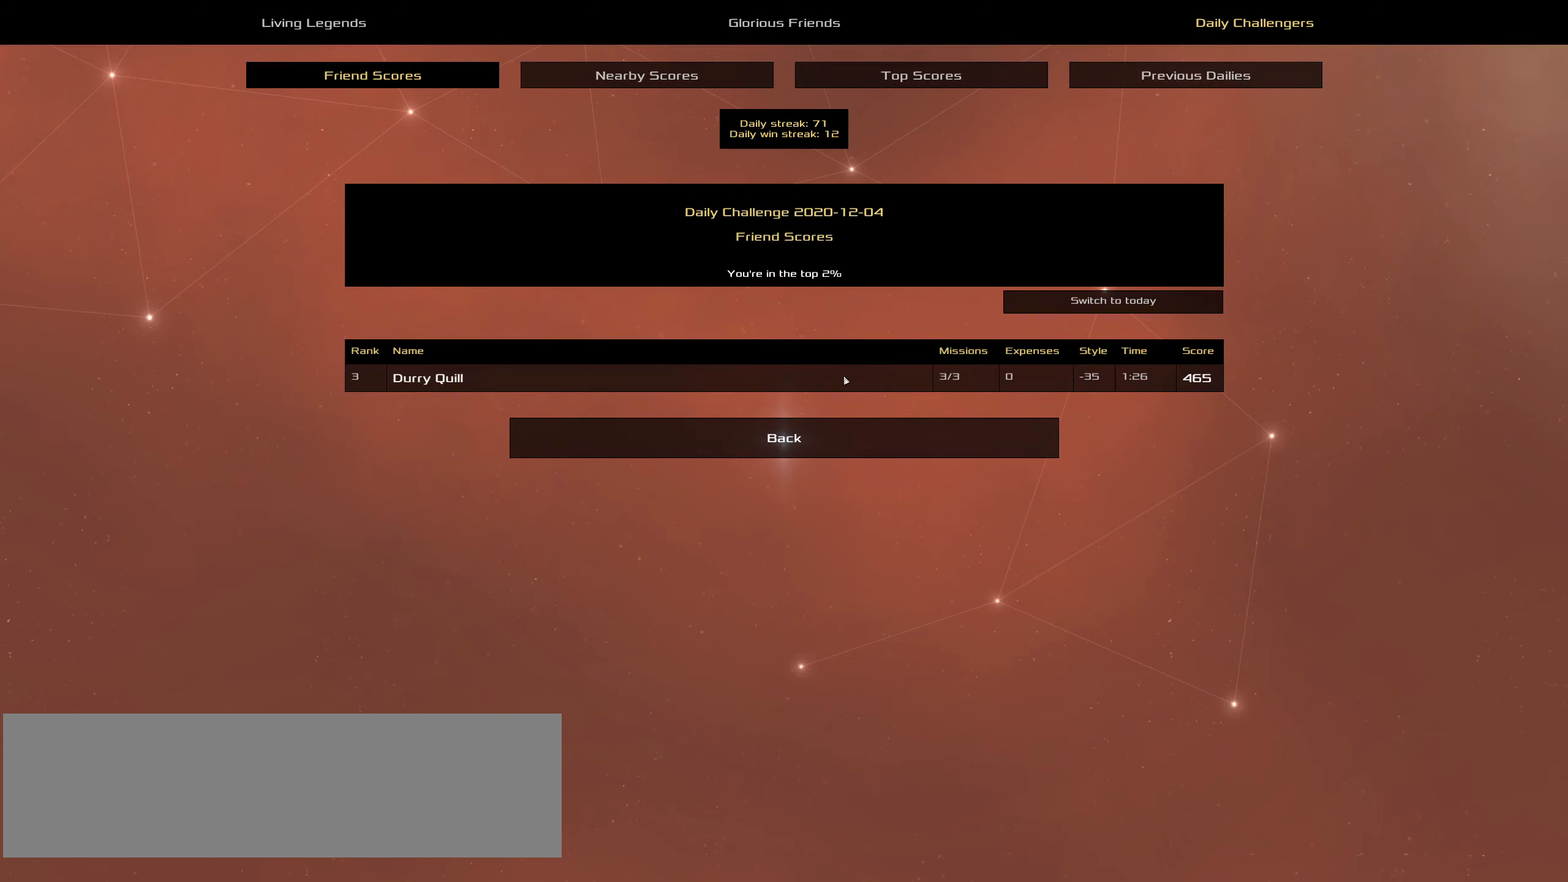
{"keys": [], "mouse": [], "events": []}
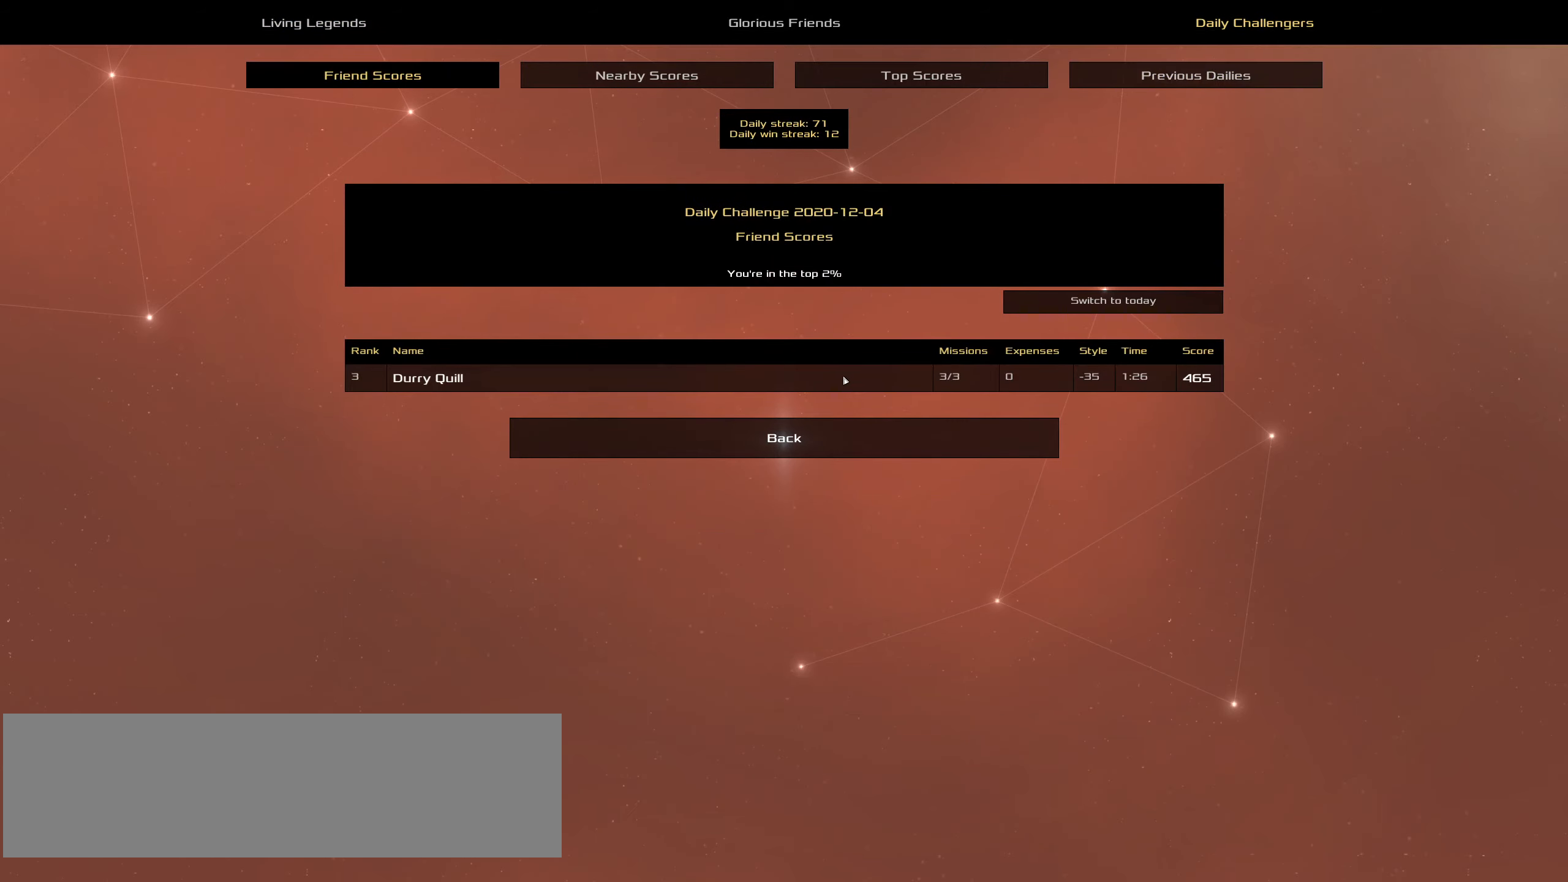
{"keys": [], "mouse": [], "events": []}
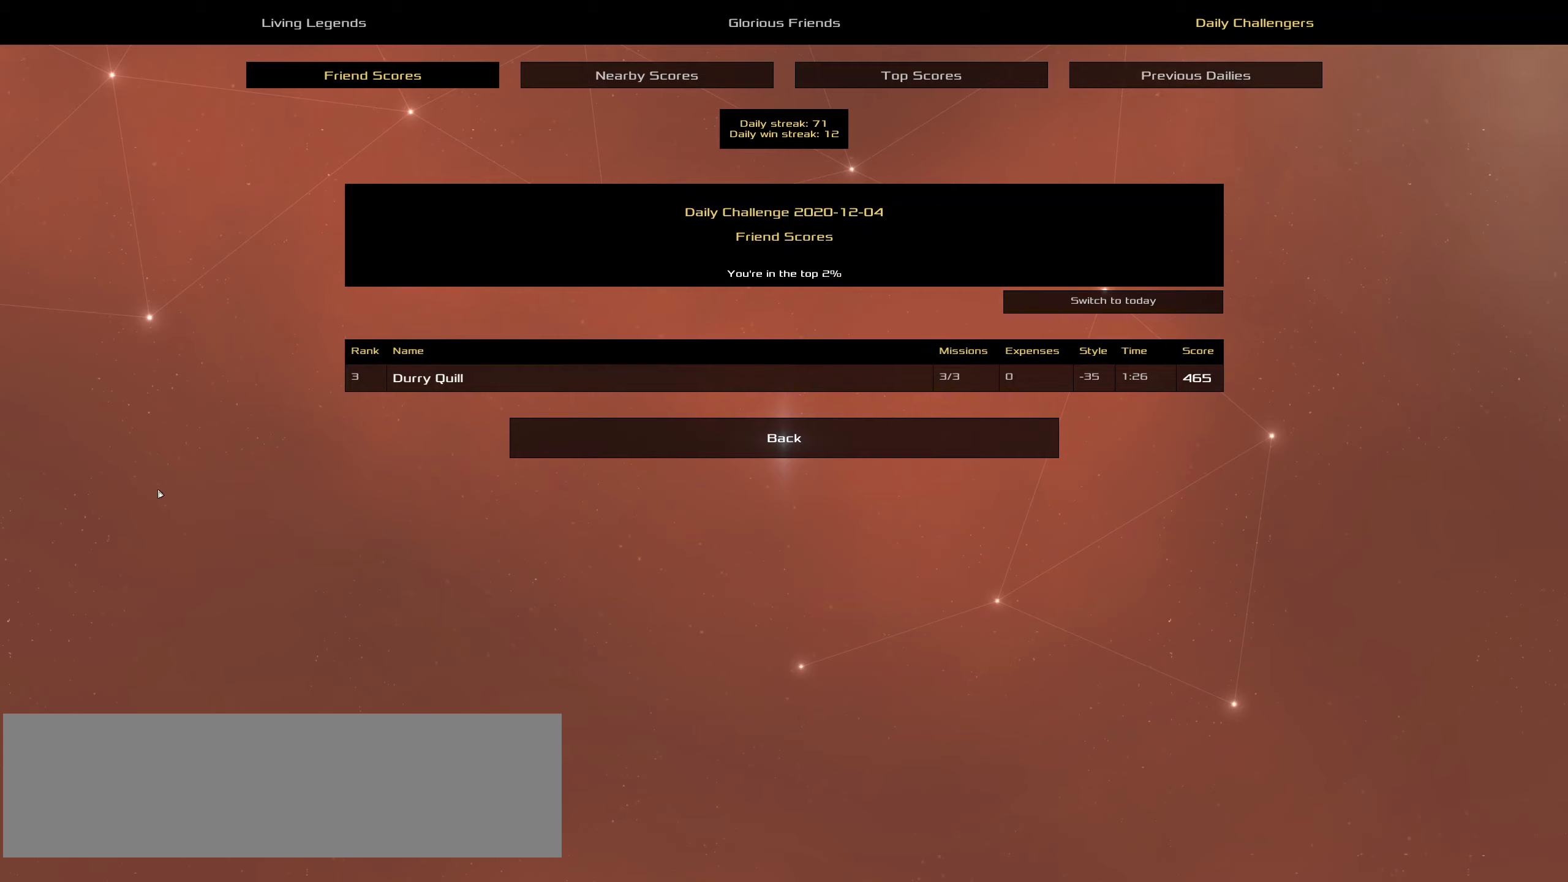
{"keys": [], "mouse": [], "events": []}
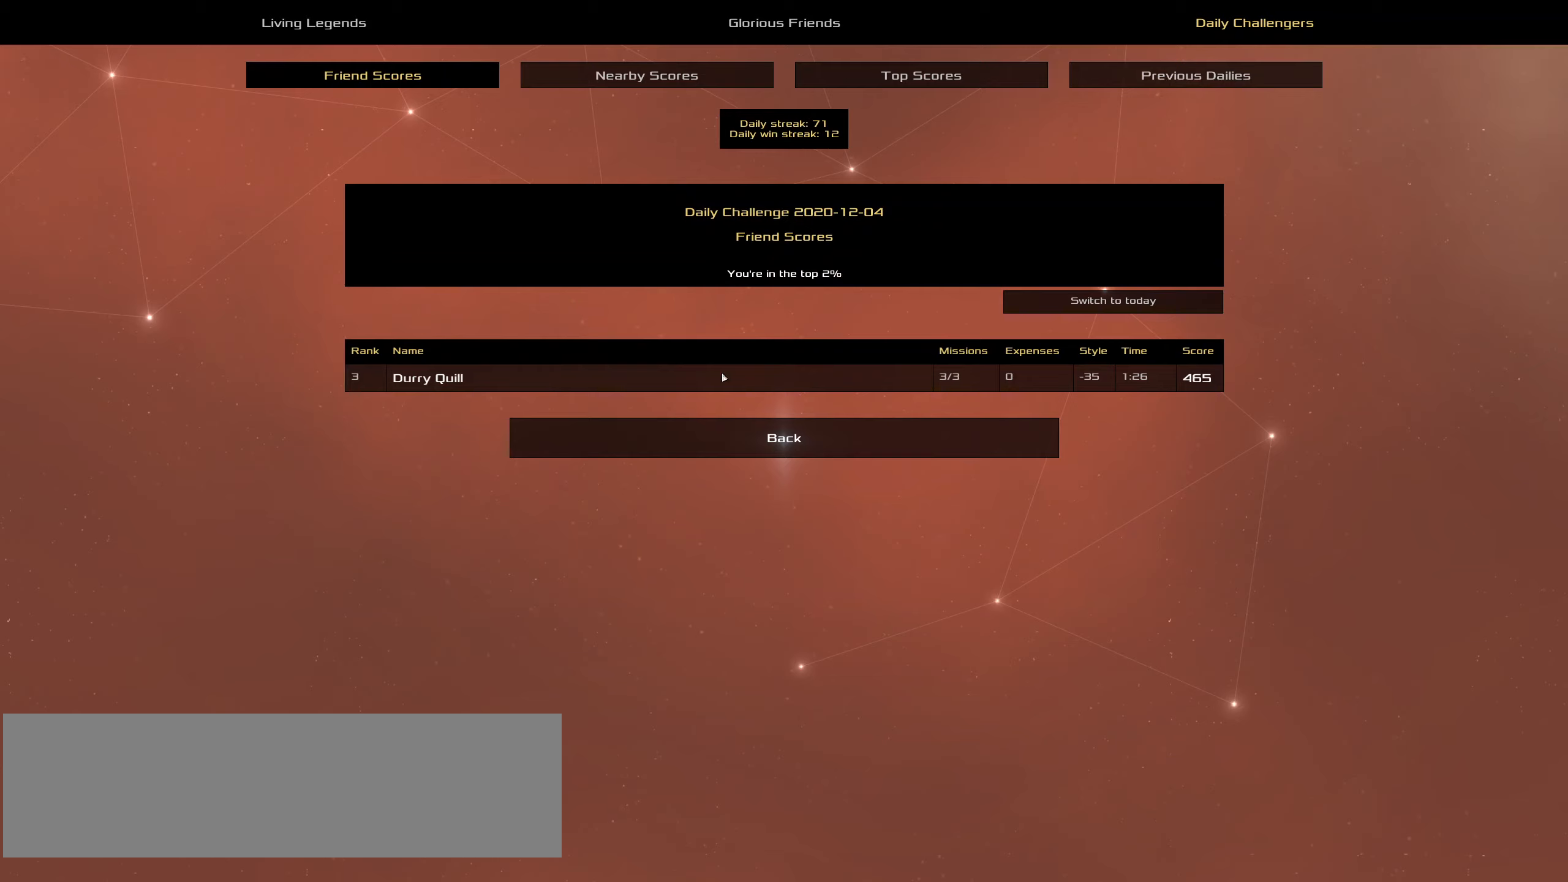
{"keys": [], "mouse": [], "events": []}
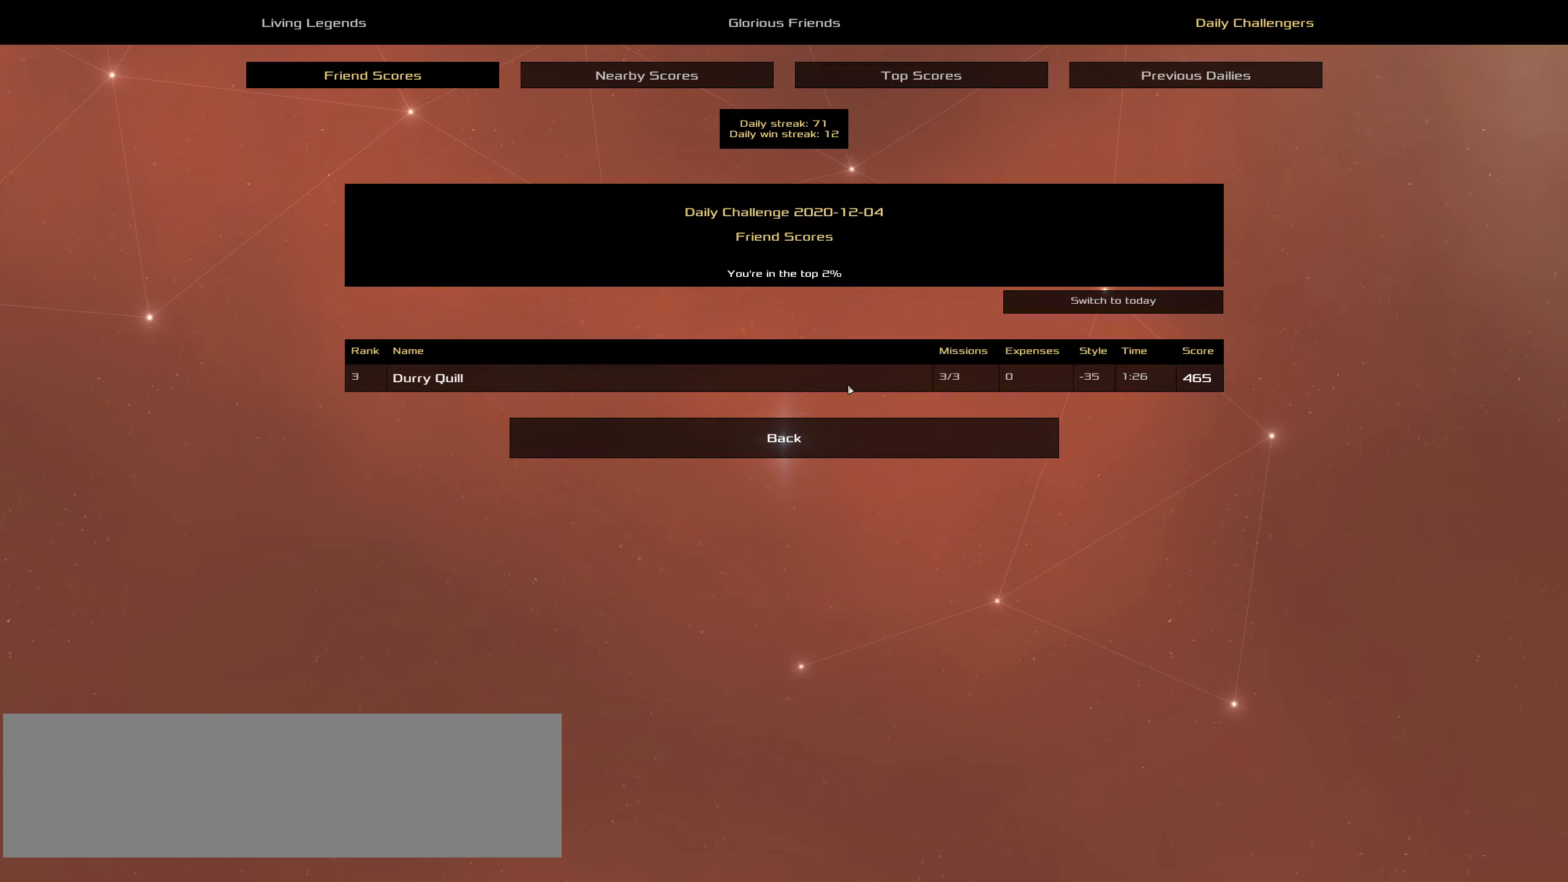
{"keys": [], "mouse": [], "events": []}
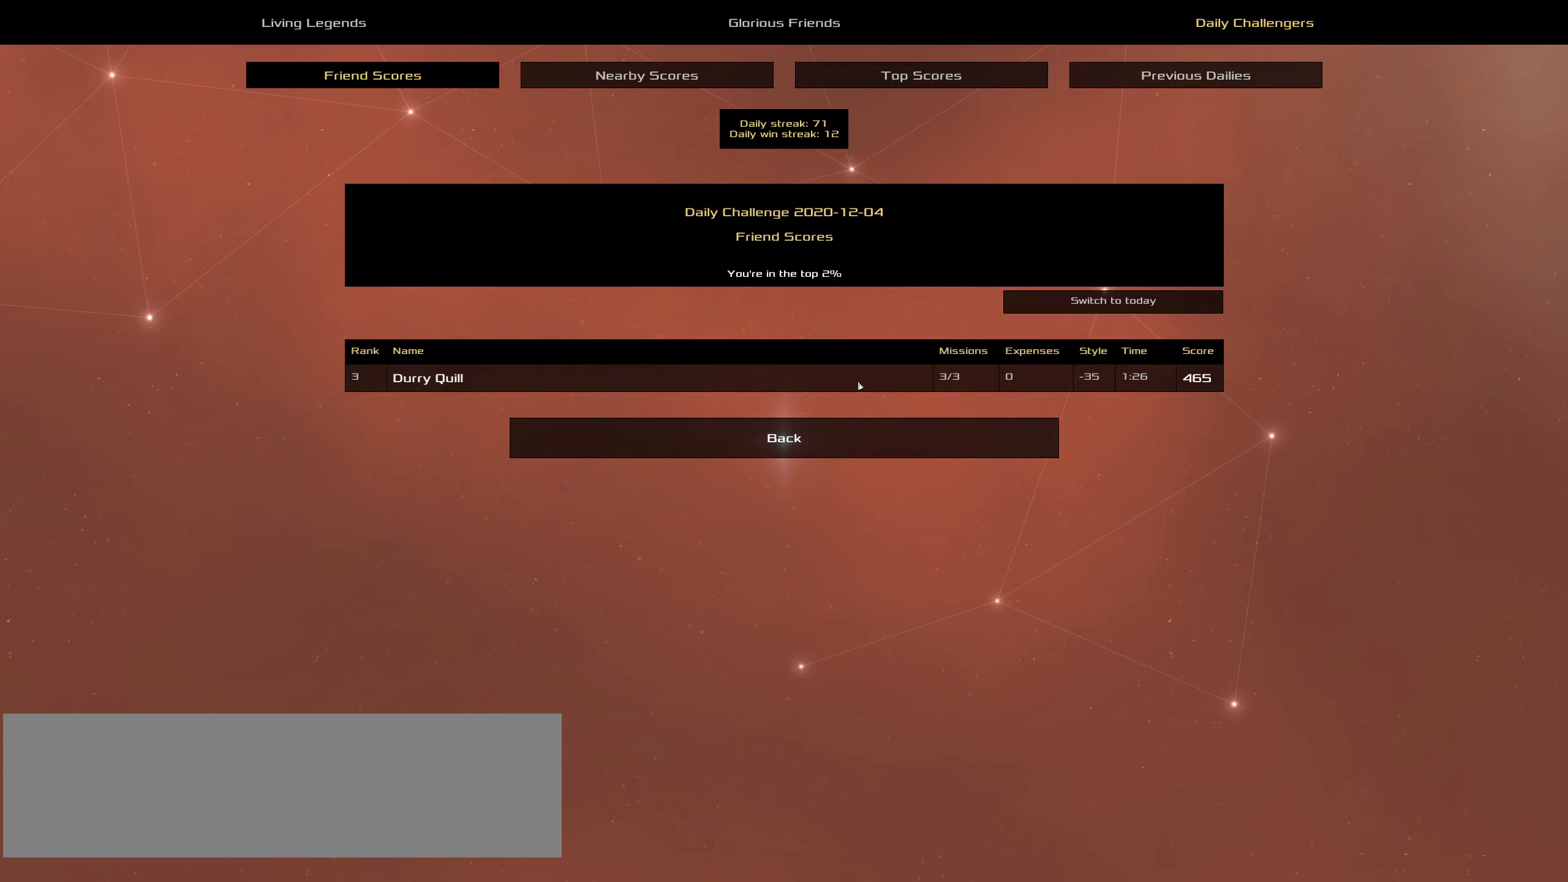
{"keys": [], "mouse": [], "events": []}